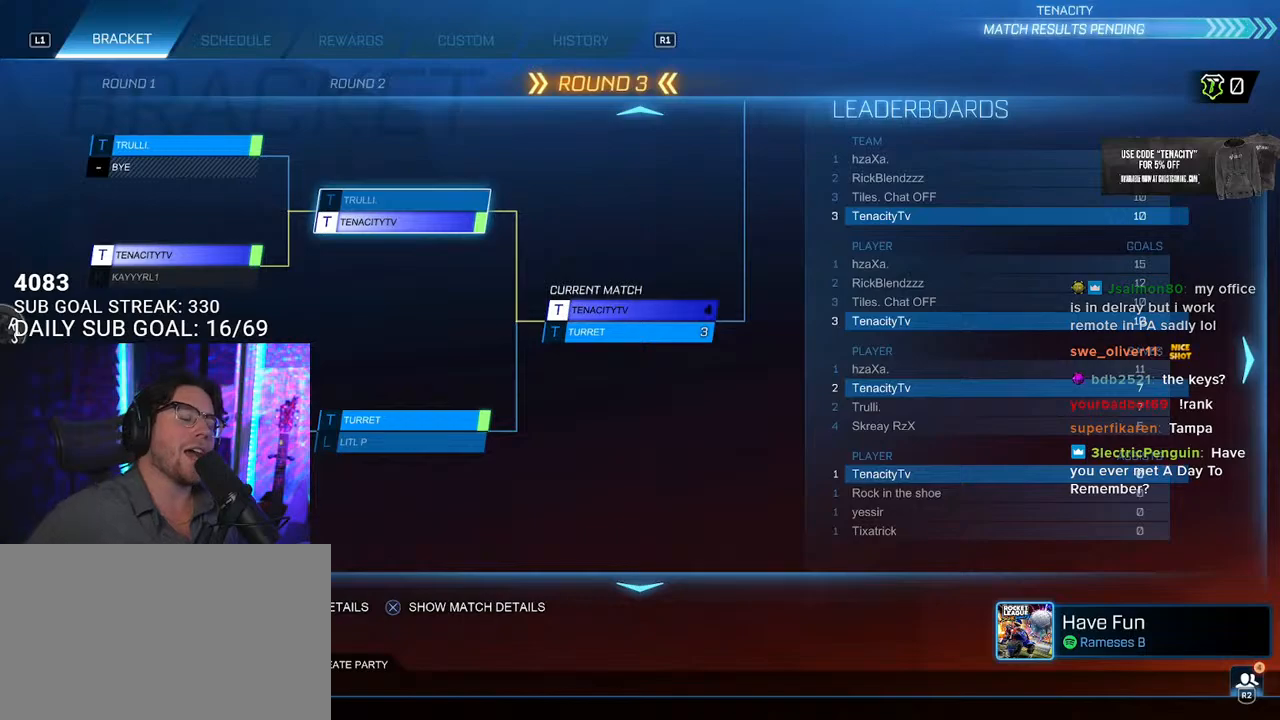
Gameplay with a controller (PlayStation layout); each line is a JSON object with the inputs held at the frame after it (dt_ms = milliseconds from this image to that frame). "button_events" lists button changes between this image and that frame as [ms after this image, input, new state], when the widget could be followed in between (sticks are given only as held states). Not read: R1.
{"dt_ms": 500, "buttons": [], "left_stick": "center", "right_stick": "center", "button_events": []}
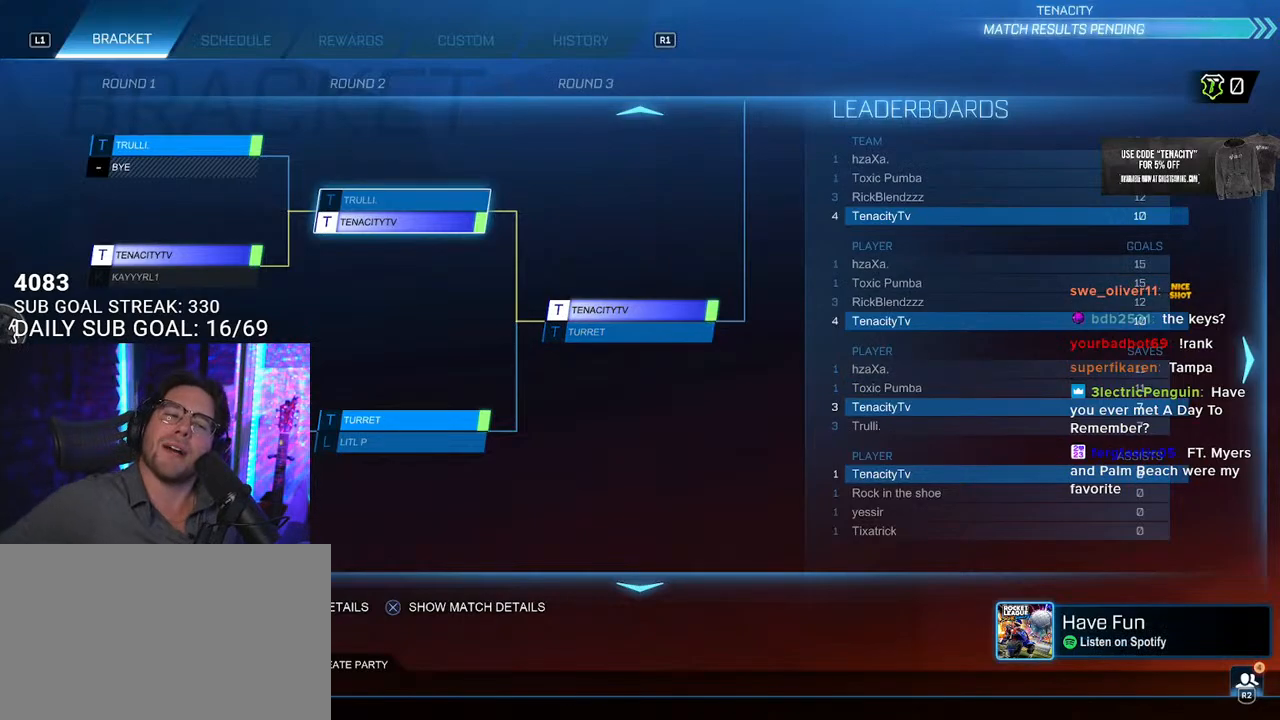
{"dt_ms": 500, "buttons": ["CIRCLE"], "left_stick": "center", "right_stick": "center", "button_events": [[433, "CIRCLE", "down"]]}
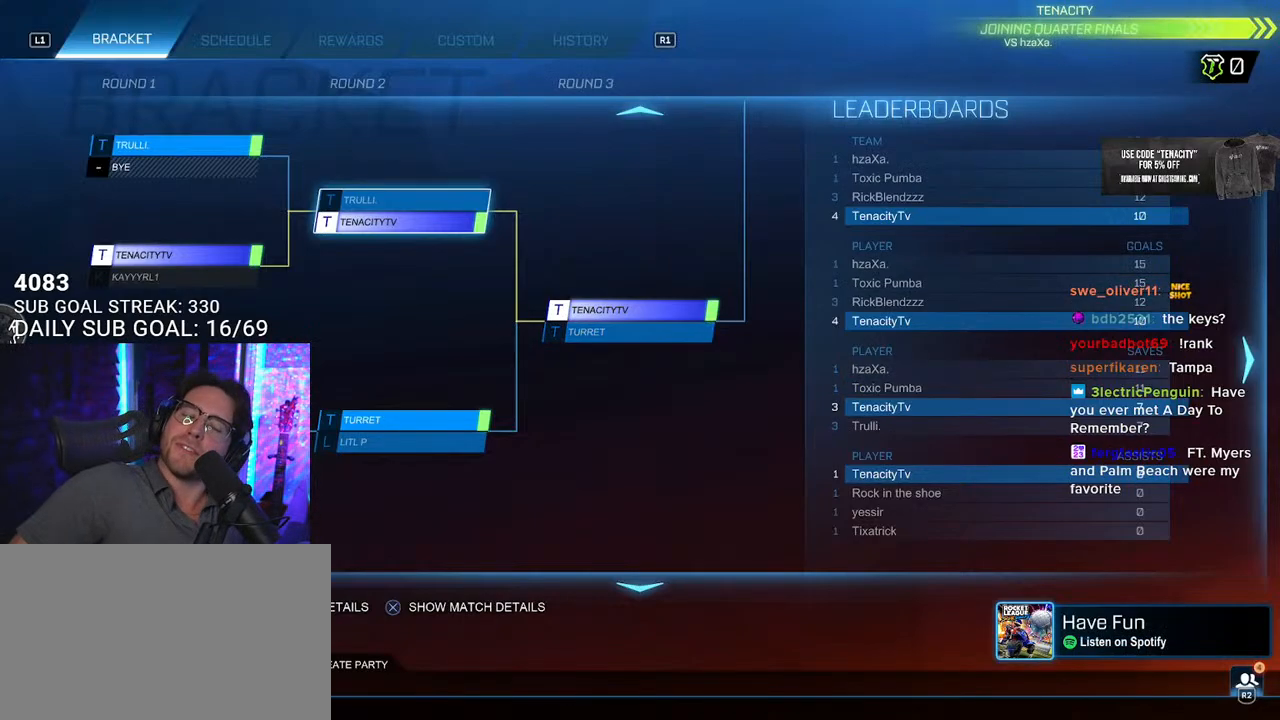
{"dt_ms": 500, "buttons": [], "left_stick": "center", "right_stick": "center", "button_events": [[117, "CIRCLE", "up"]]}
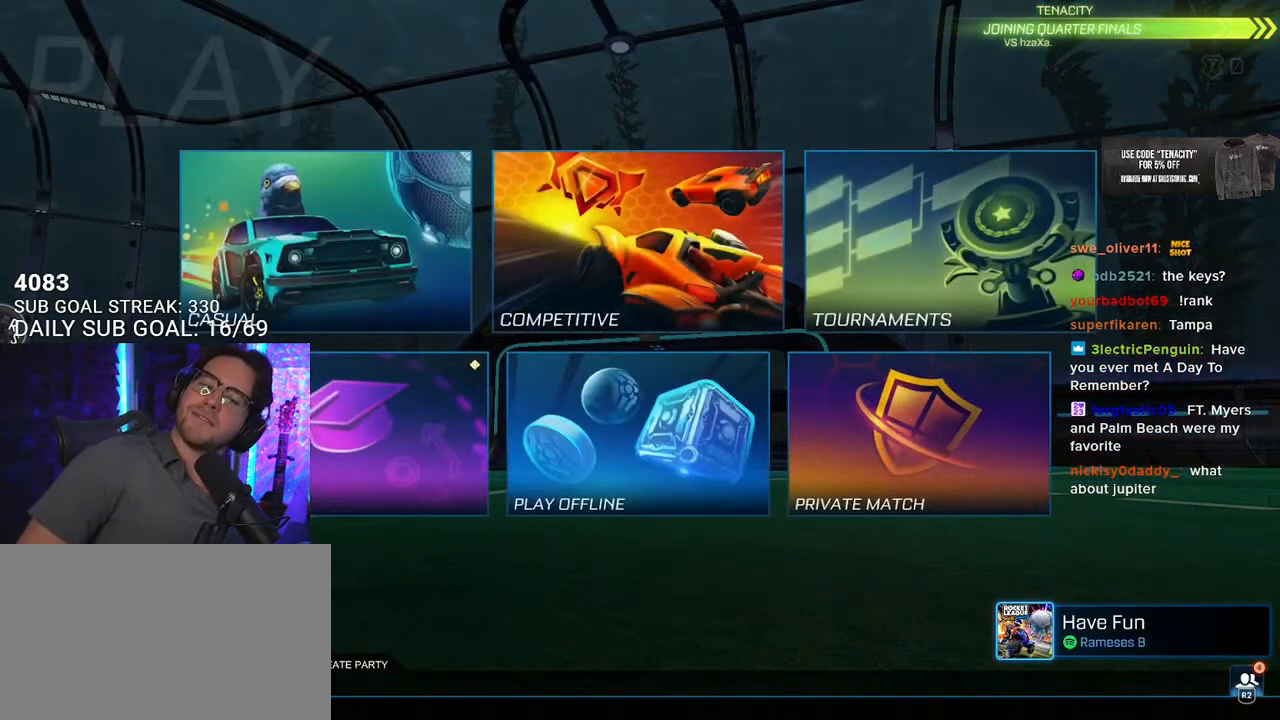
{"dt_ms": 500, "buttons": [], "left_stick": "center", "right_stick": "center", "button_events": []}
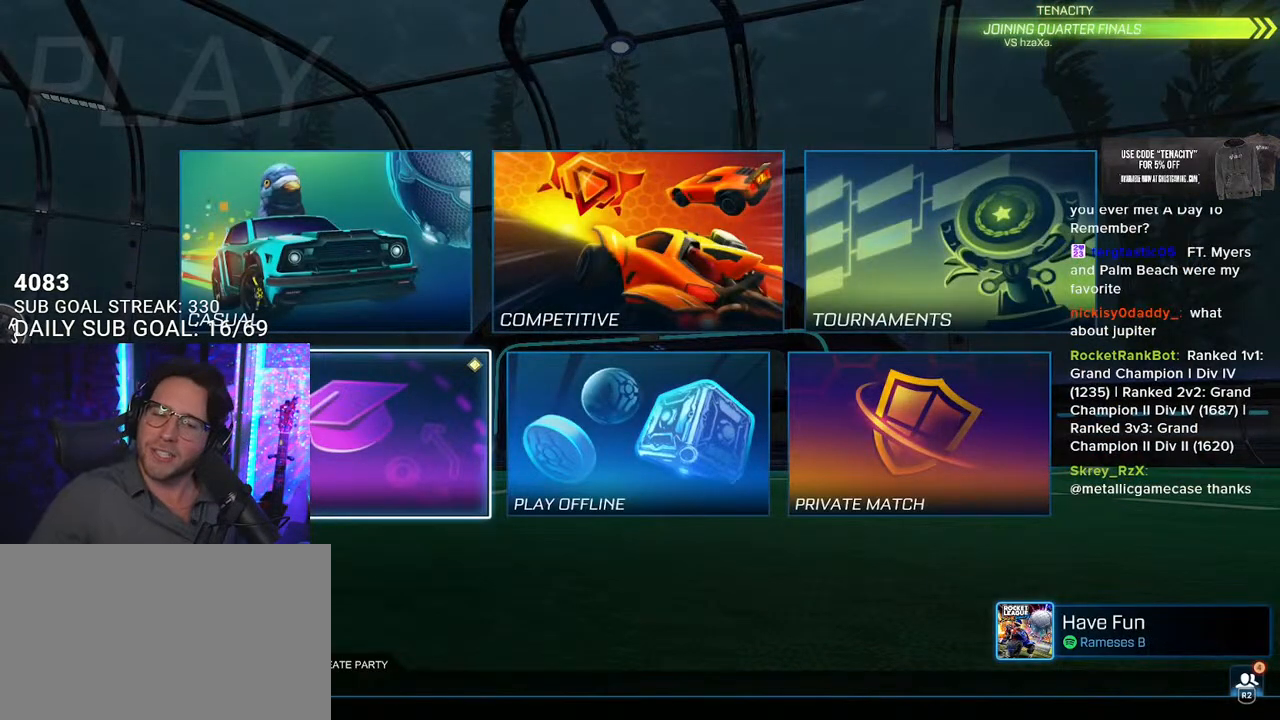
{"dt_ms": 500, "buttons": [], "left_stick": "center", "right_stick": "center", "button_events": []}
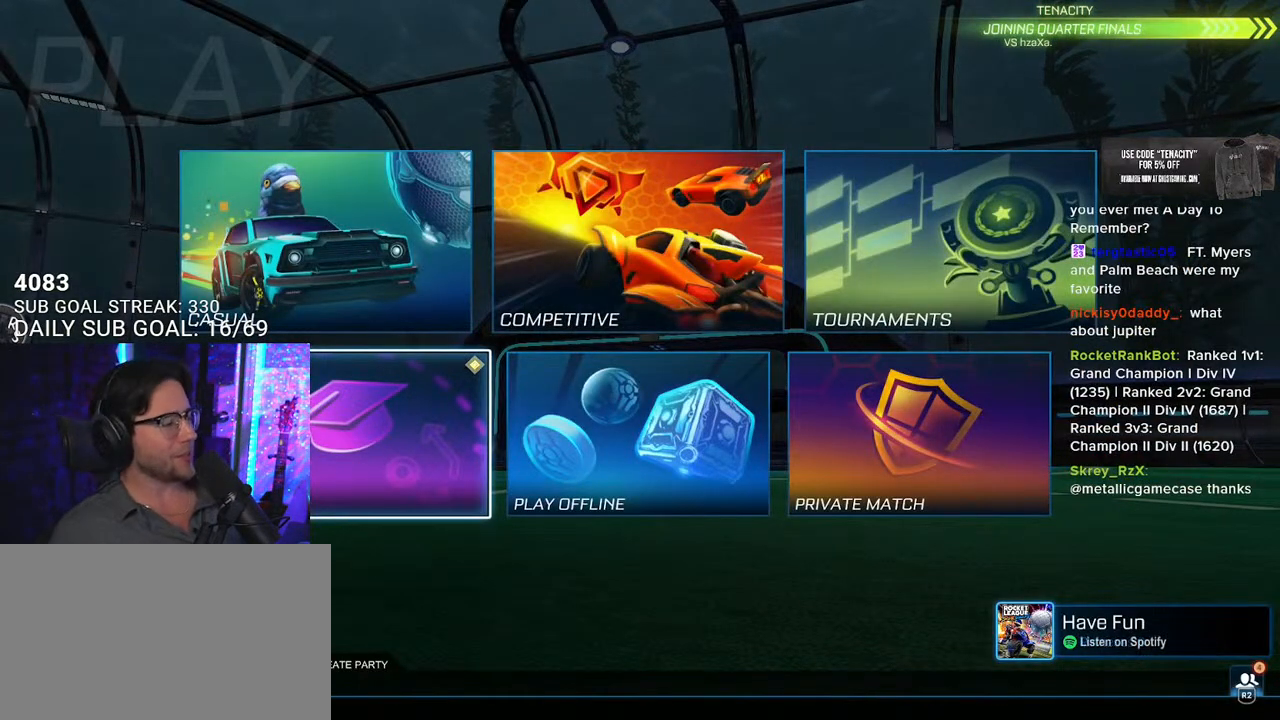
{"dt_ms": 500, "buttons": [], "left_stick": "center", "right_stick": "center", "button_events": []}
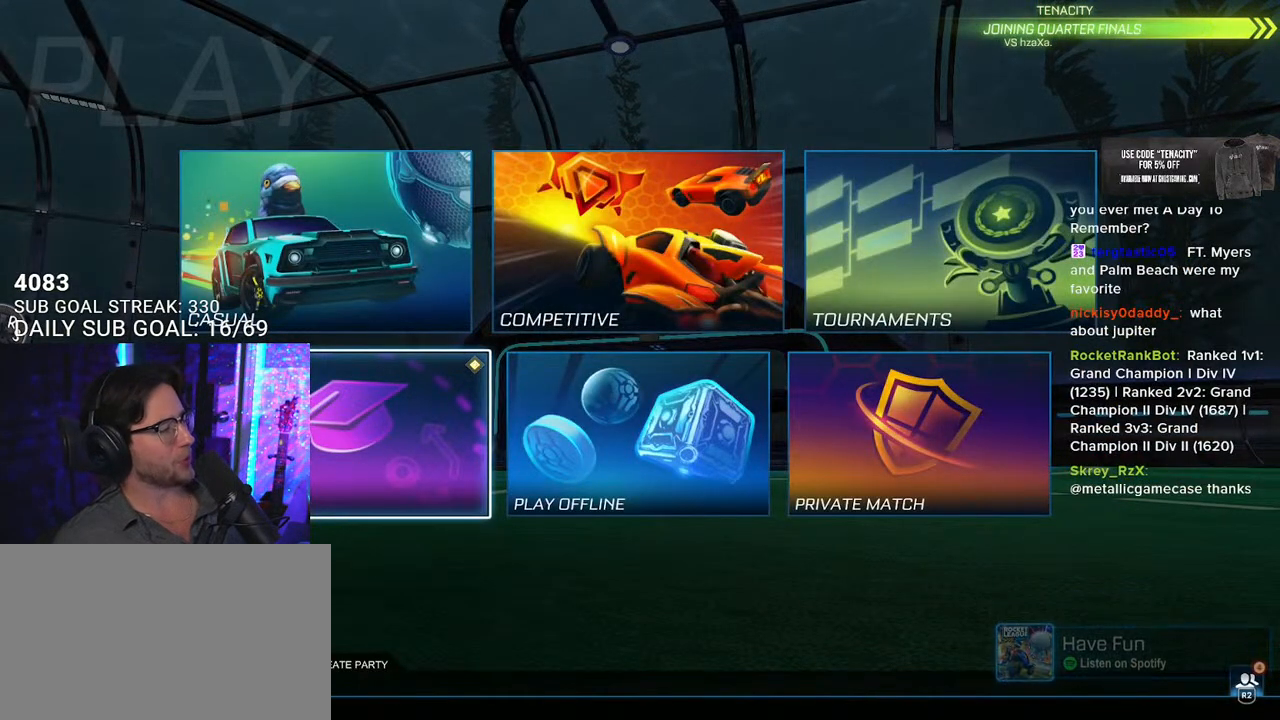
{"dt_ms": 500, "buttons": [], "left_stick": "center", "right_stick": "center", "button_events": []}
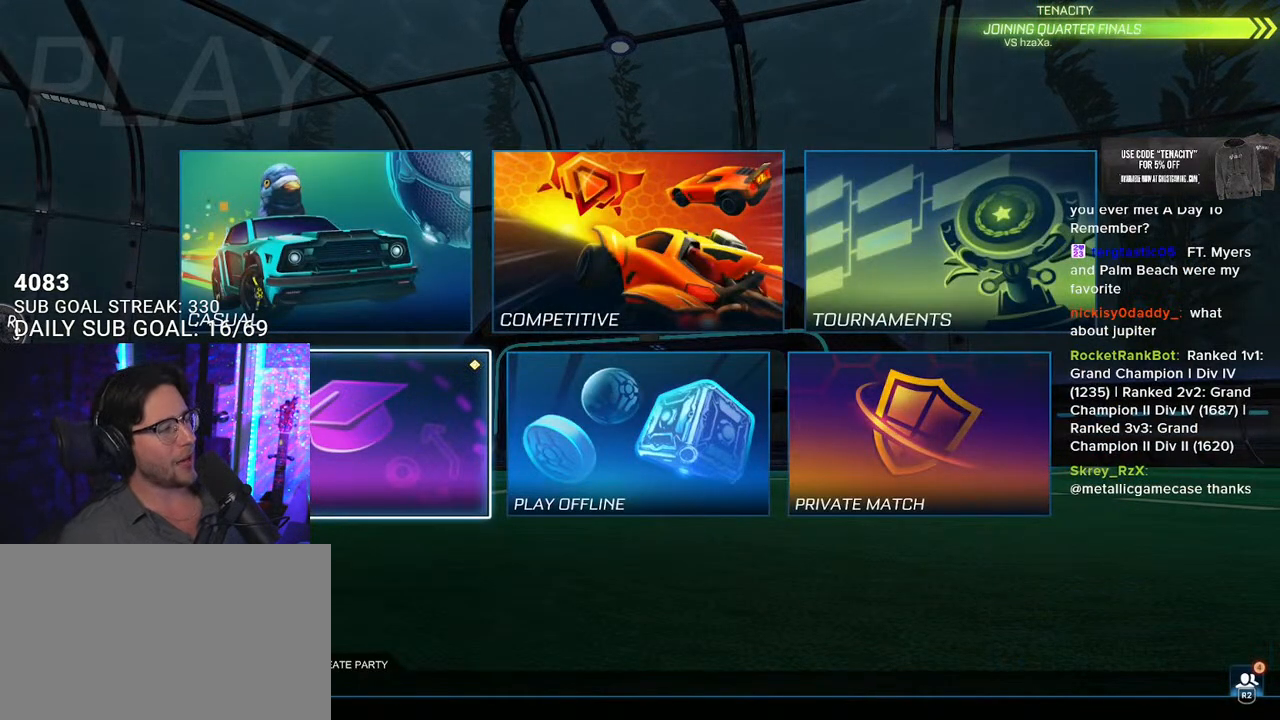
{"dt_ms": 500, "buttons": [], "left_stick": "center", "right_stick": "center", "button_events": []}
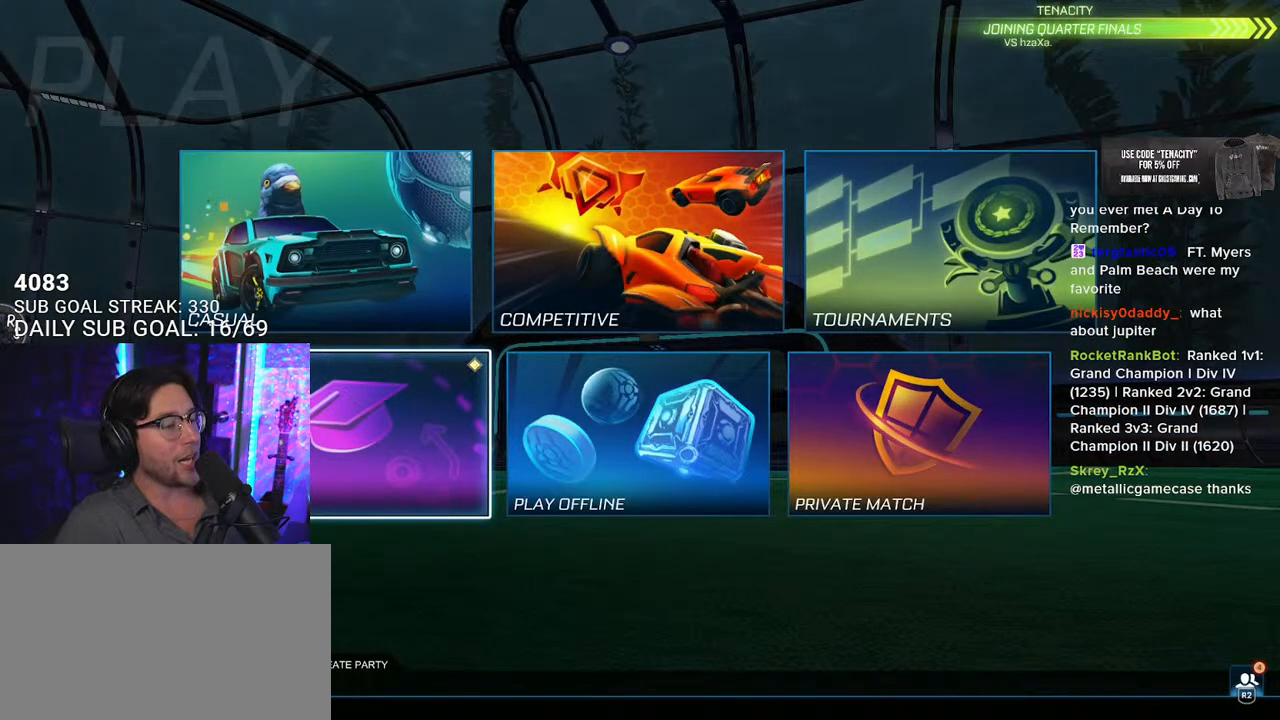
{"dt_ms": 500, "buttons": [], "left_stick": "center", "right_stick": "center", "button_events": [[233, "CROSS", "down"], [383, "CROSS", "up"]]}
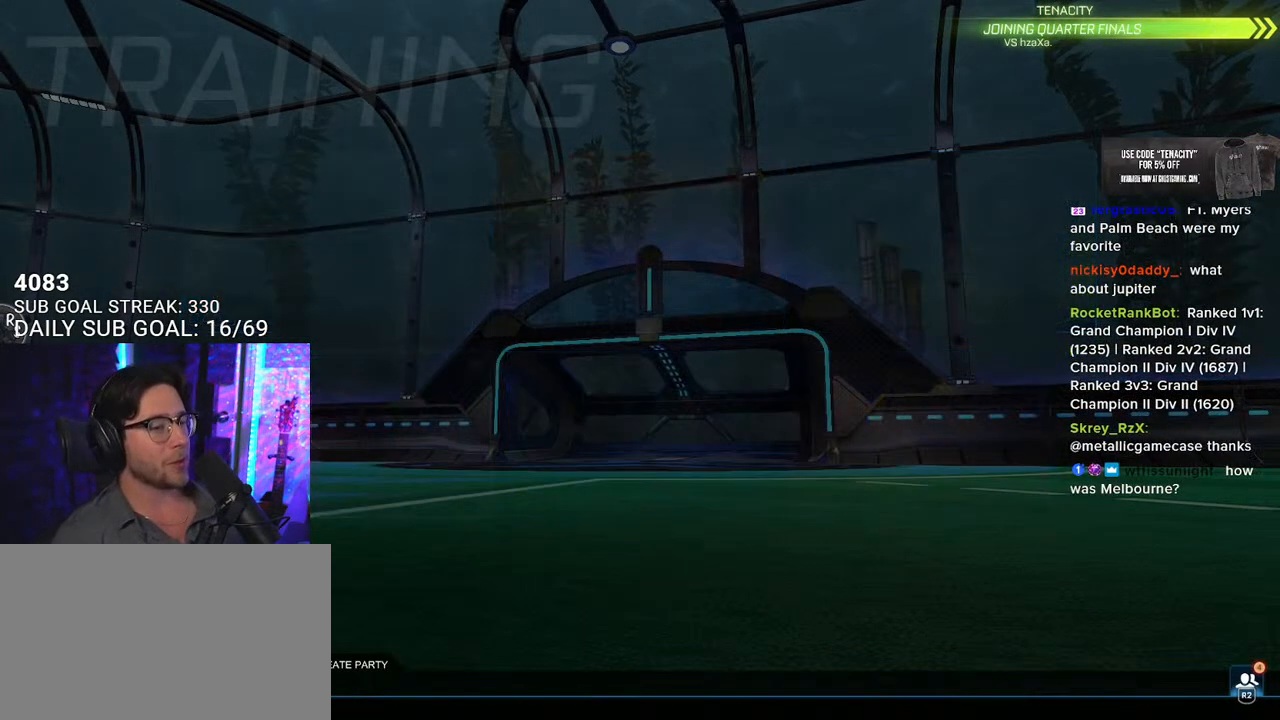
{"dt_ms": 500, "buttons": ["CROSS"], "left_stick": "center", "right_stick": "center", "button_events": [[450, "CROSS", "down"]]}
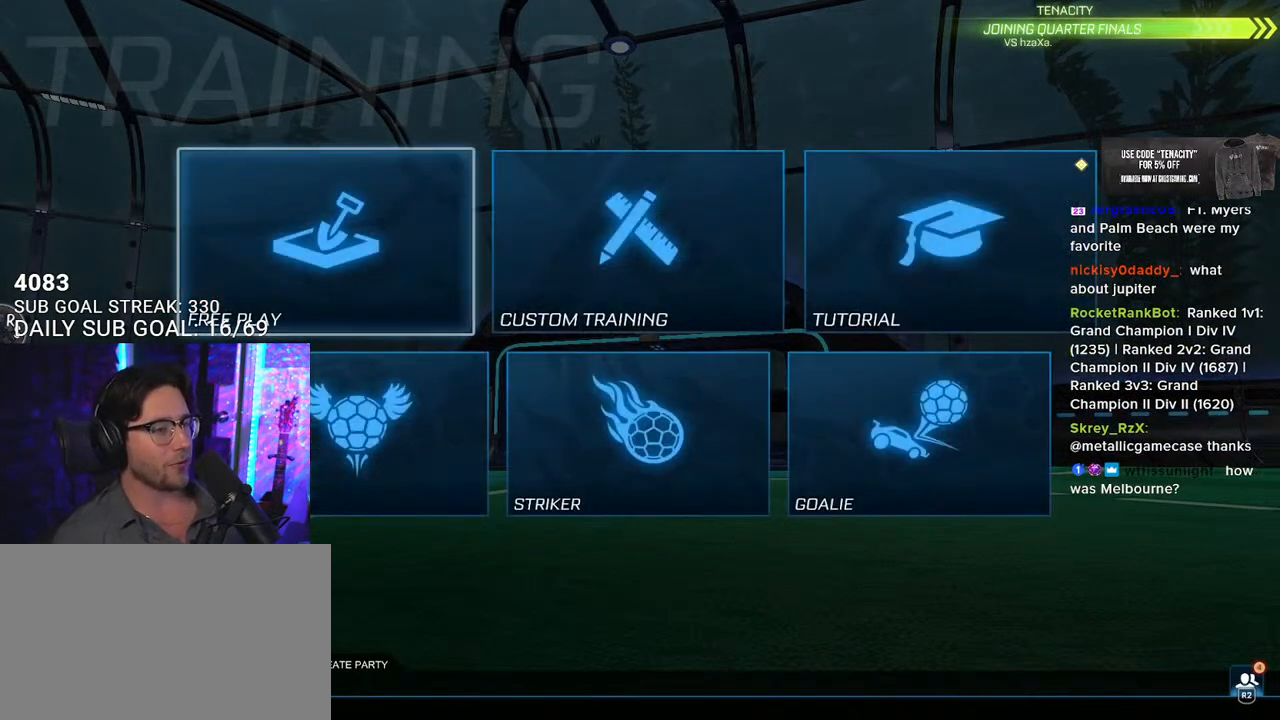
{"dt_ms": 500, "buttons": [], "left_stick": "center", "right_stick": "center", "button_events": [[83, "CROSS", "up"], [200, "CROSS", "down"], [250, "CROSS", "up"], [350, "CROSS", "down"], [400, "CROSS", "up"]]}
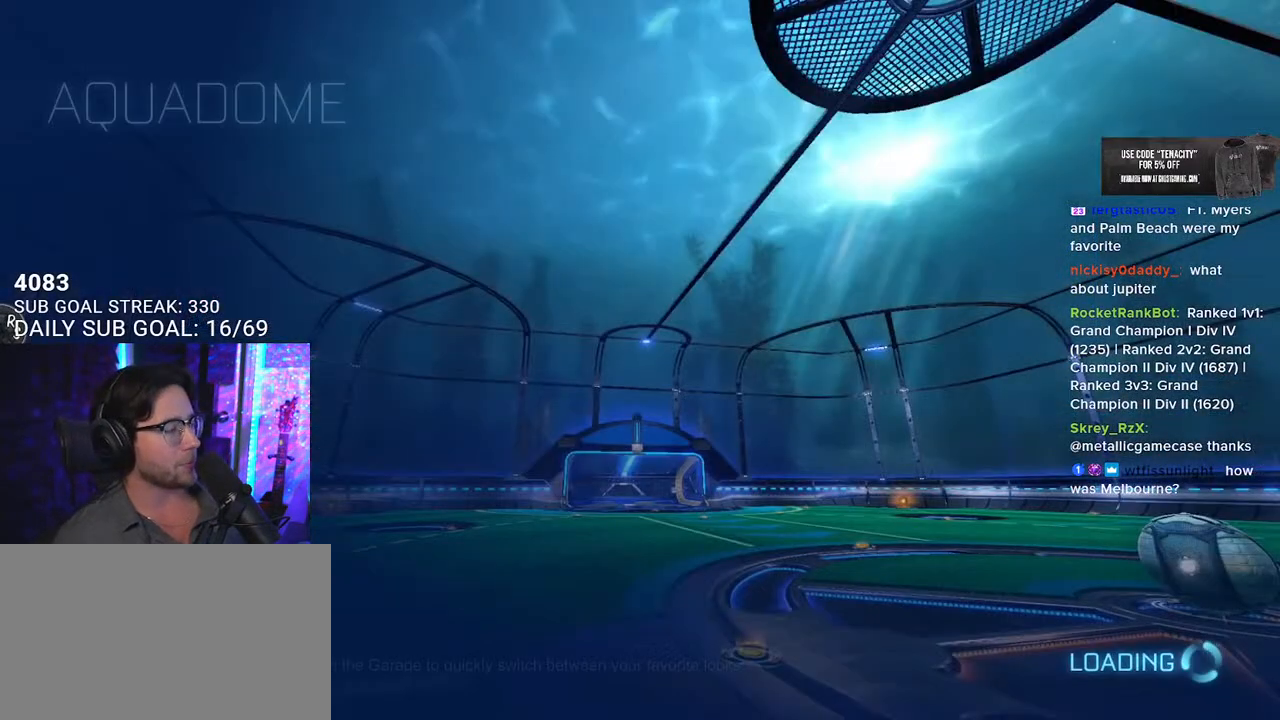
{"dt_ms": 500, "buttons": [], "left_stick": "center", "right_stick": "center", "button_events": []}
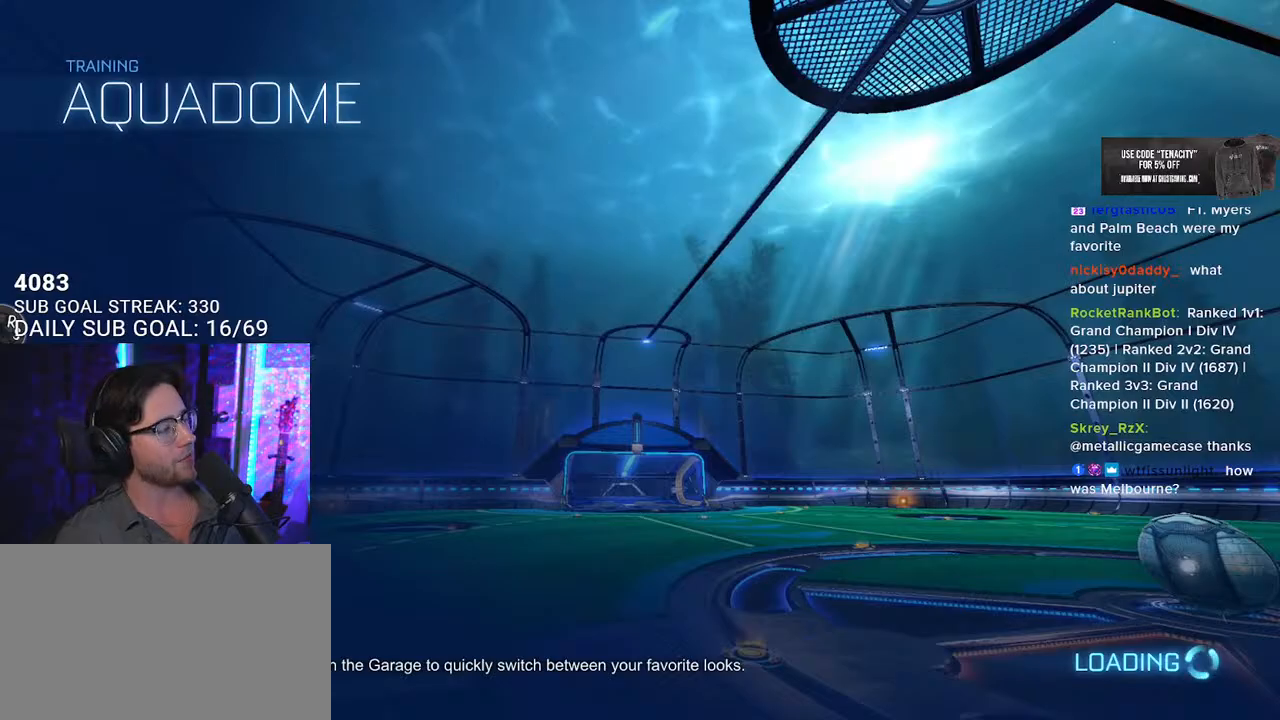
{"dt_ms": 500, "buttons": ["R2"], "left_stick": "center", "right_stick": "center", "button_events": [[33, "R2", "down"]]}
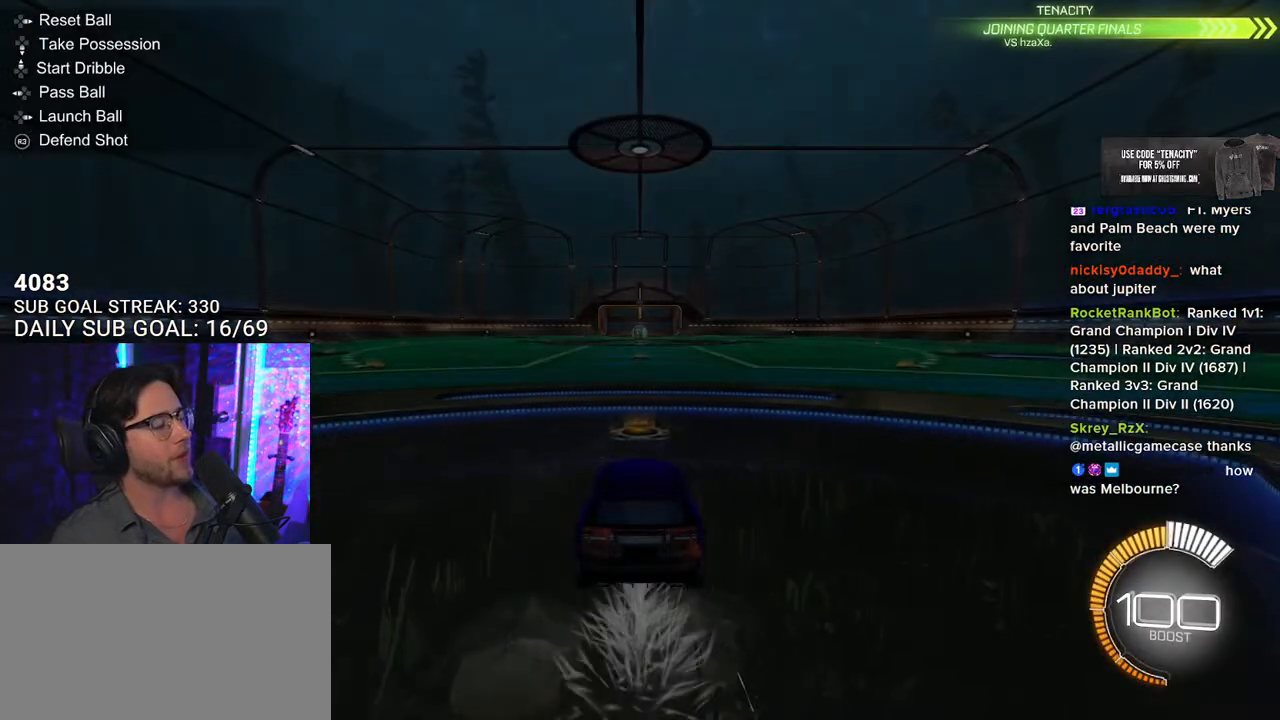
{"dt_ms": 500, "buttons": ["R2"], "left_stick": "up-right", "right_stick": "center", "button_events": [[50, "R2", "up"], [417, "R2", "down"]]}
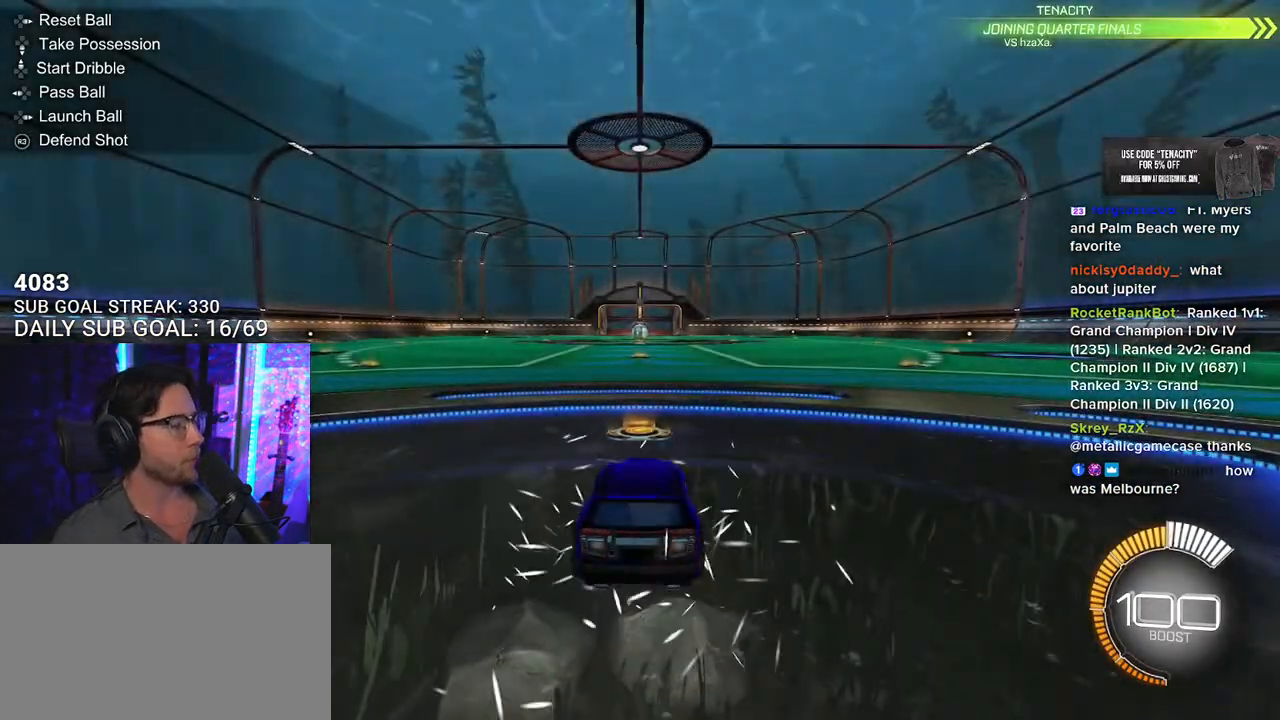
{"dt_ms": 500, "buttons": ["TRIANGLE", "R2"], "left_stick": "right", "right_stick": "center", "button_events": [[450, "TRIANGLE", "down"]]}
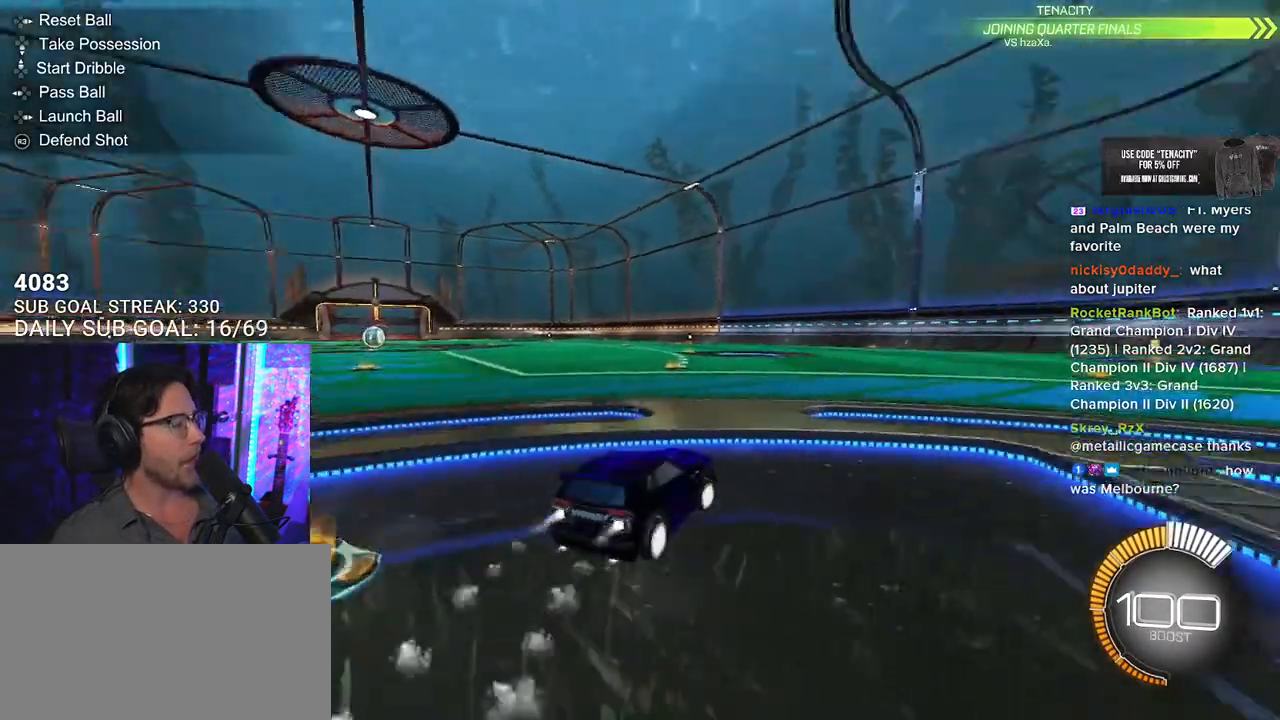
{"dt_ms": 500, "buttons": ["R2"], "left_stick": "center", "right_stick": "center", "button_events": [[50, "TRIANGLE", "up"], [100, "DPAD_DOWN", "down"], [183, "DPAD_DOWN", "up"]]}
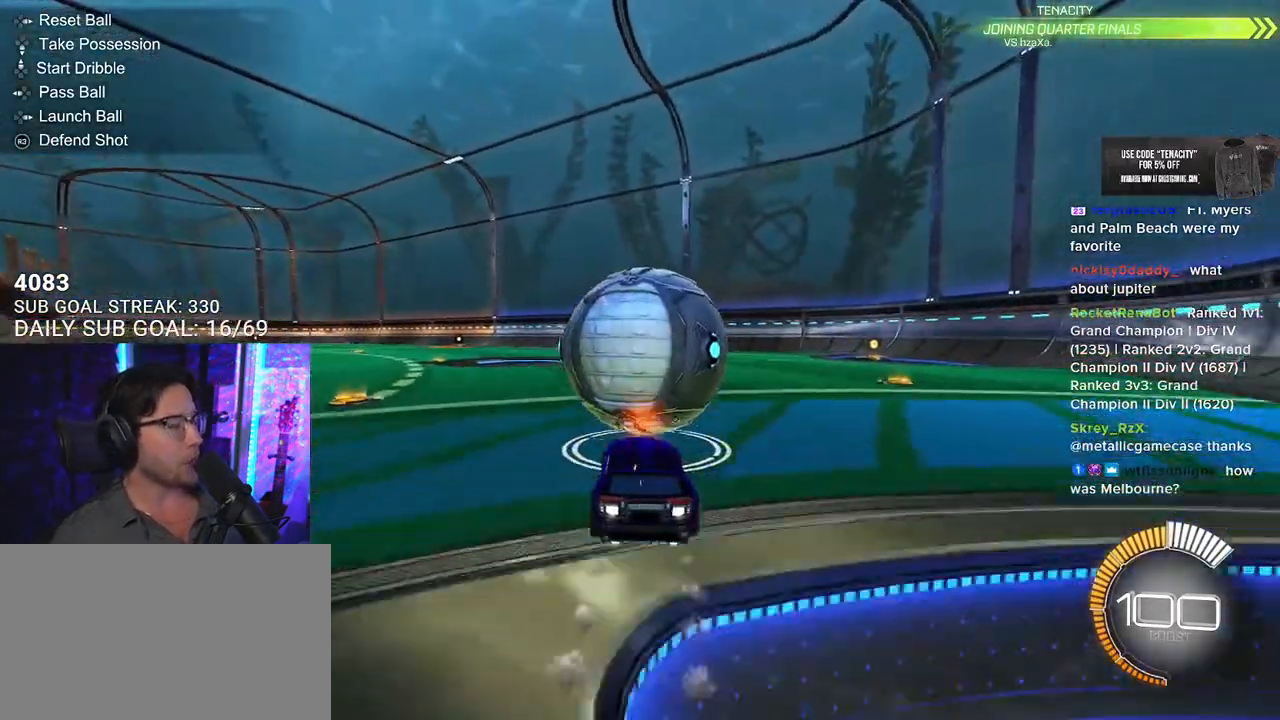
{"dt_ms": 500, "buttons": ["R2"], "left_stick": "center", "right_stick": "center", "button_events": [[50, "TRIANGLE", "down"], [167, "TRIANGLE", "up"]]}
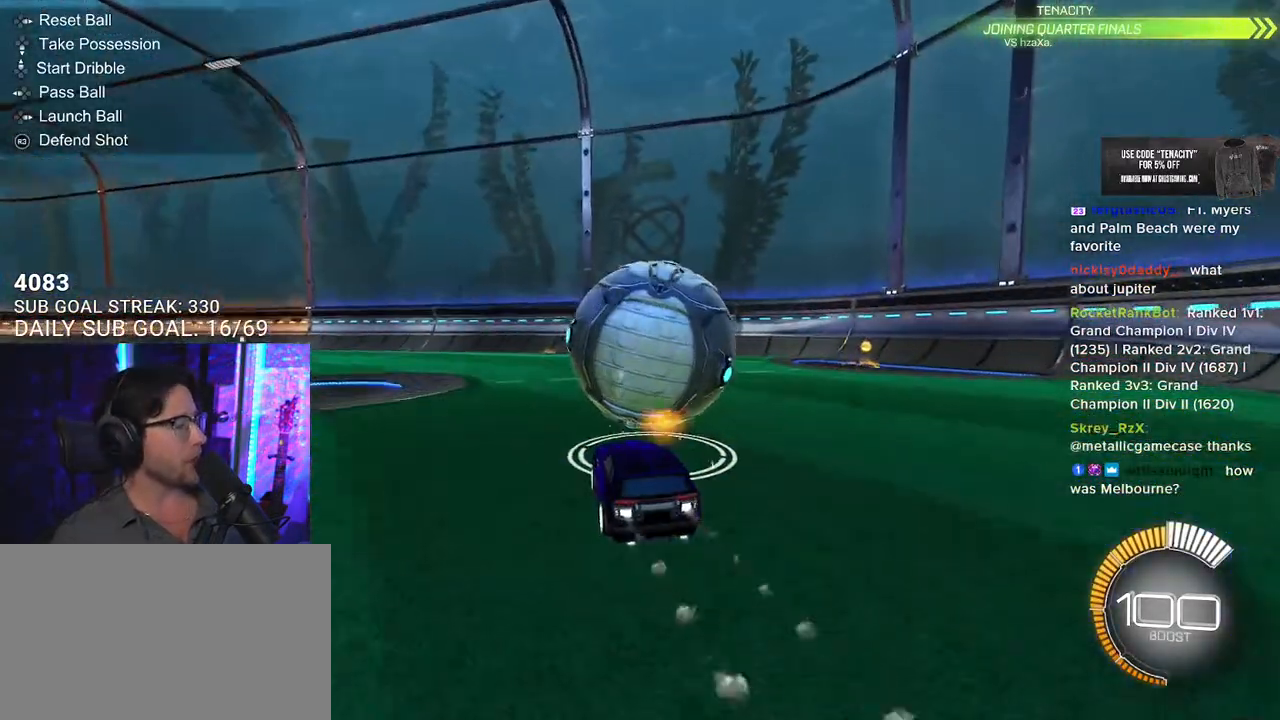
{"dt_ms": 500, "buttons": ["R2"], "left_stick": "center", "right_stick": "center", "button_events": [[217, "R2", "up"], [317, "L2", "down"], [417, "R2", "down"], [433, "L2", "up"]]}
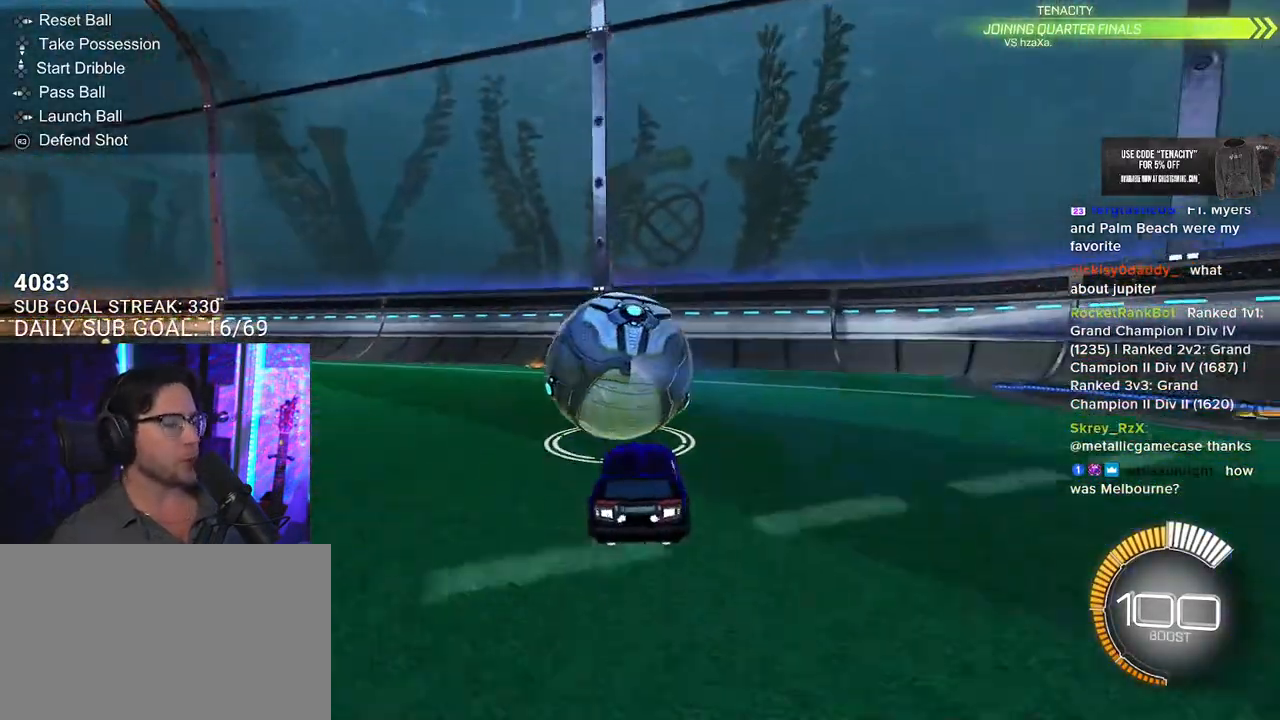
{"dt_ms": 500, "buttons": ["R2"], "left_stick": "center", "right_stick": "center", "button_events": []}
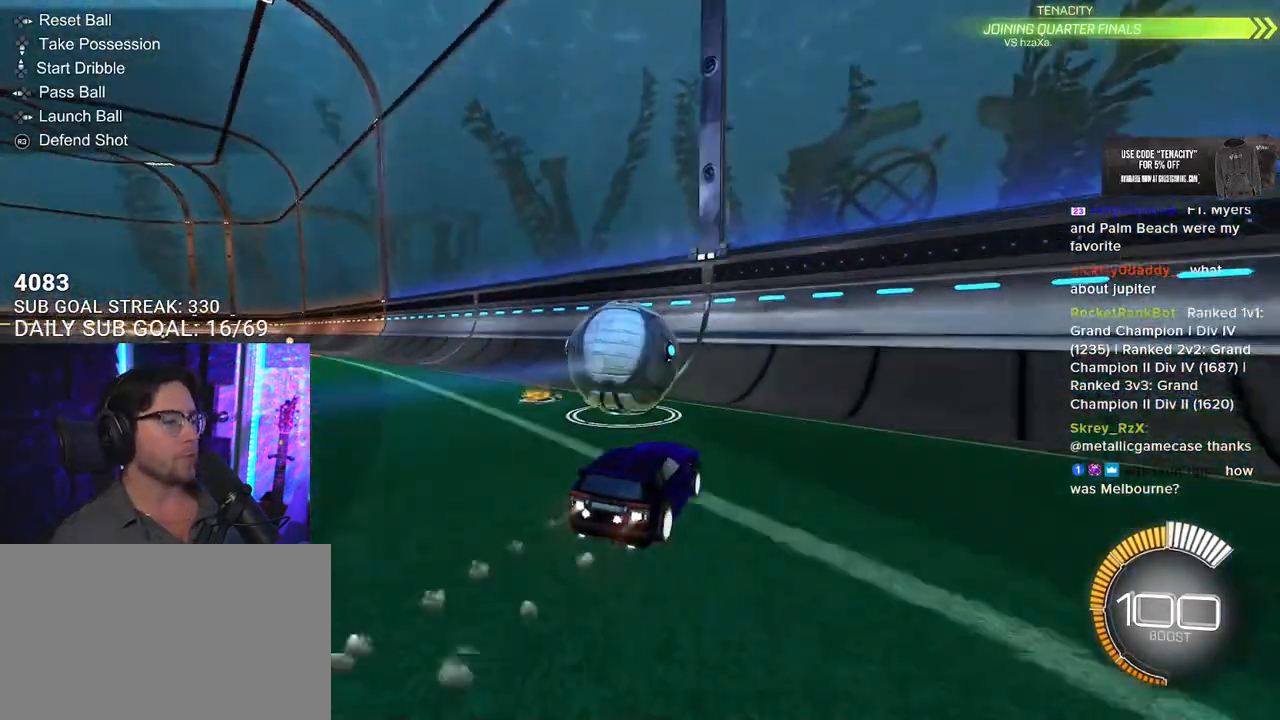
{"dt_ms": 500, "buttons": ["R2"], "left_stick": "left", "right_stick": "center", "button_events": []}
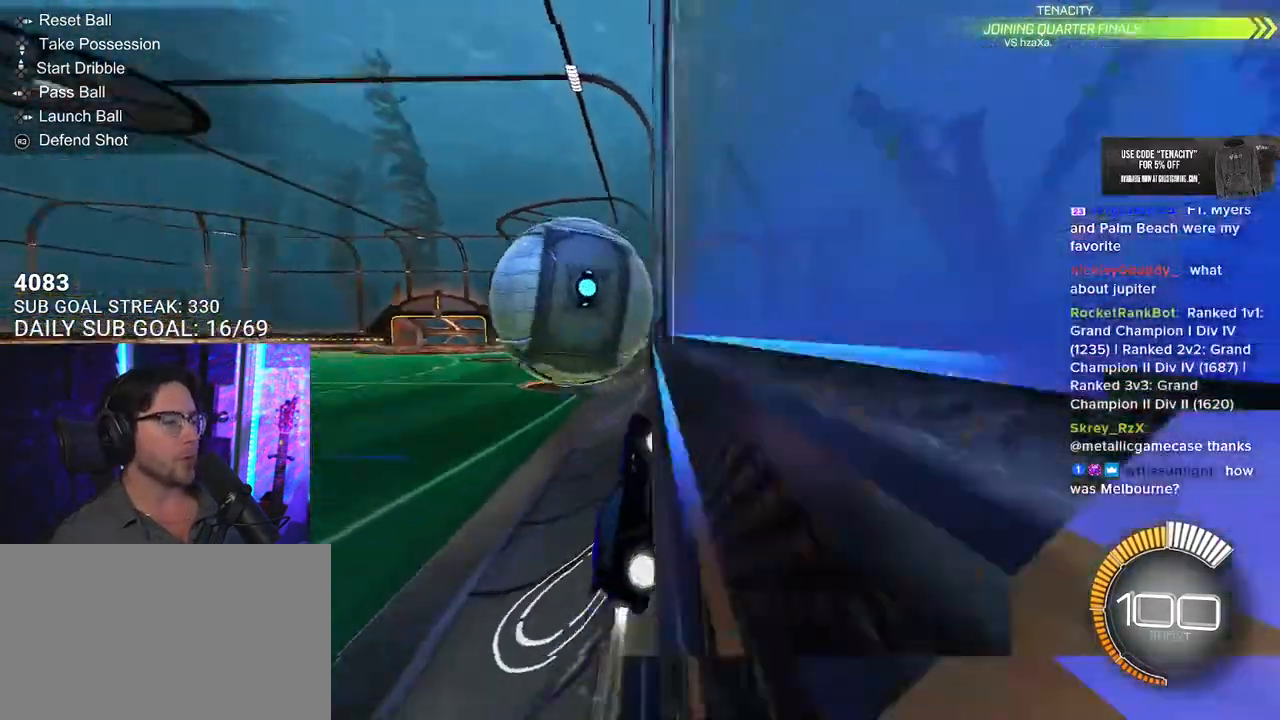
{"dt_ms": 1000, "buttons": ["R2", "L3"], "left_stick": "up-left", "right_stick": "center", "button_events": [[333, "CROSS", "down"], [350, "L3", "down"], [550, "CROSS", "up"]]}
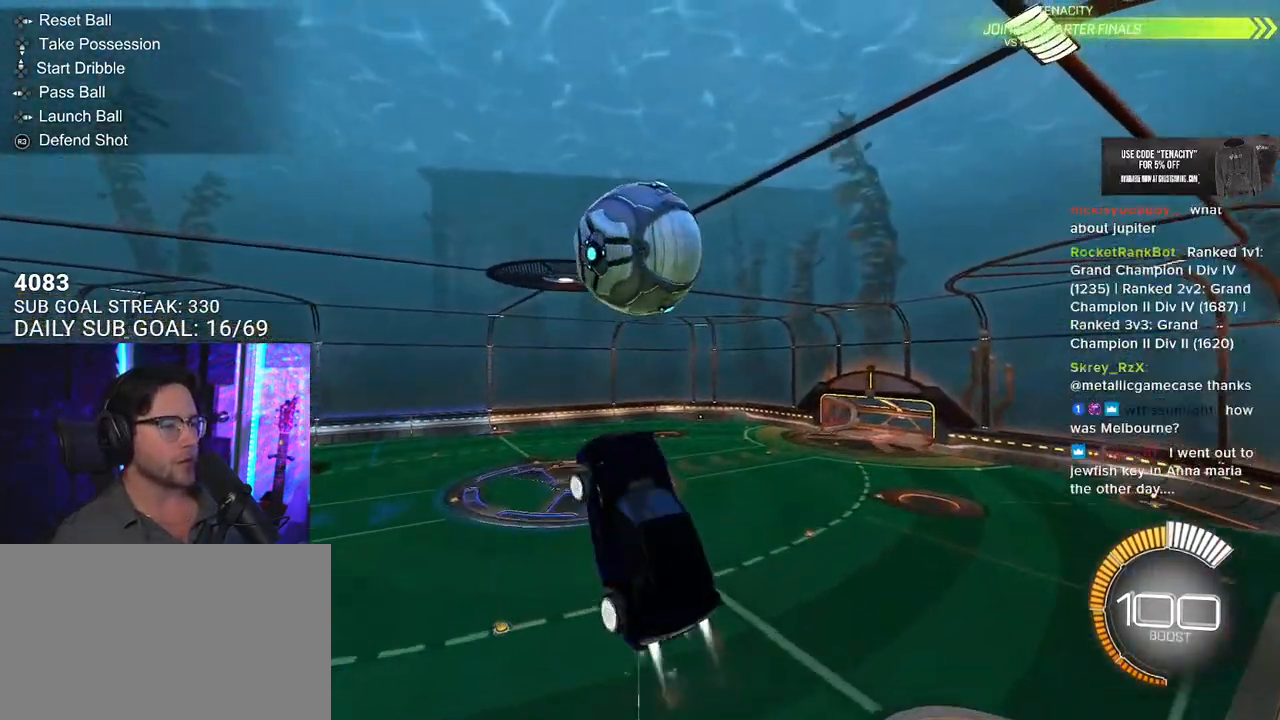
{"dt_ms": 500, "buttons": ["R2", "L3"], "left_stick": "left", "right_stick": "center", "button_events": []}
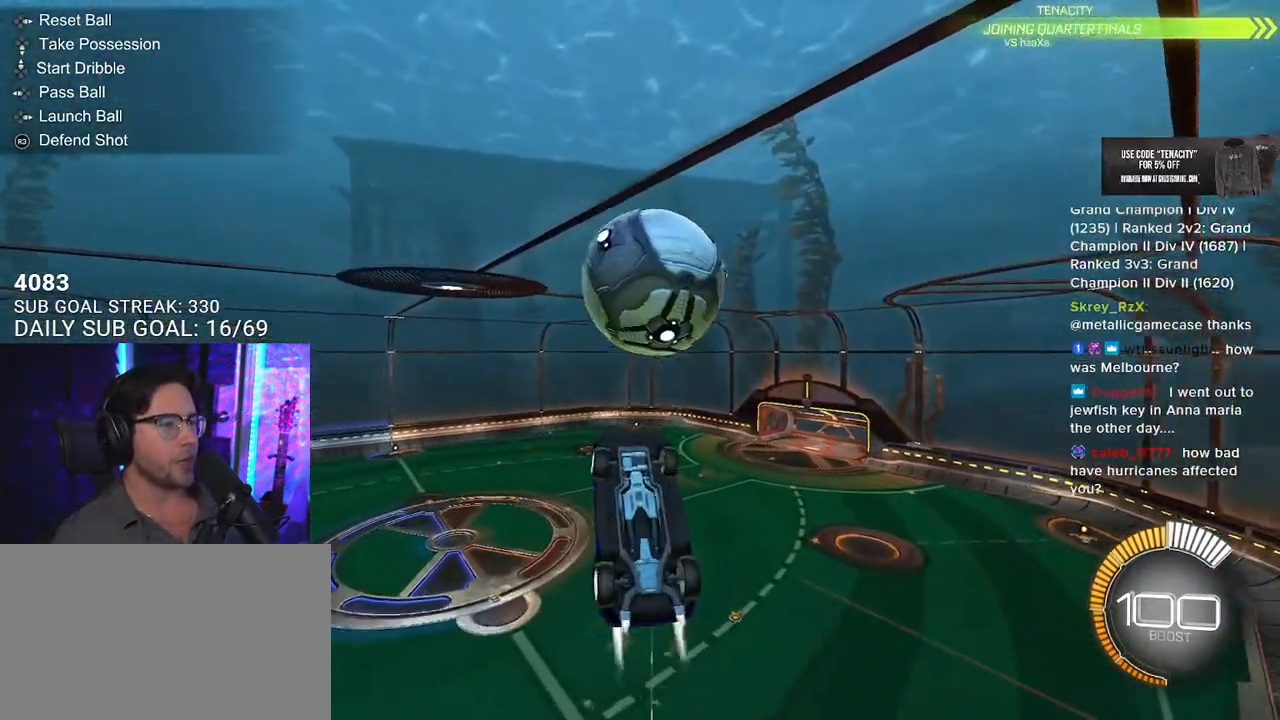
{"dt_ms": 1000, "buttons": ["R2"], "left_stick": "down", "right_stick": "center", "button_events": [[217, "L3", "up"], [233, "L2", "down"], [283, "CROSS", "down"], [367, "SQUARE", "down"], [400, "L3", "down"], [433, "CROSS", "up"], [450, "L2", "up"], [867, "L3", "up"], [900, "SQUARE", "up"]]}
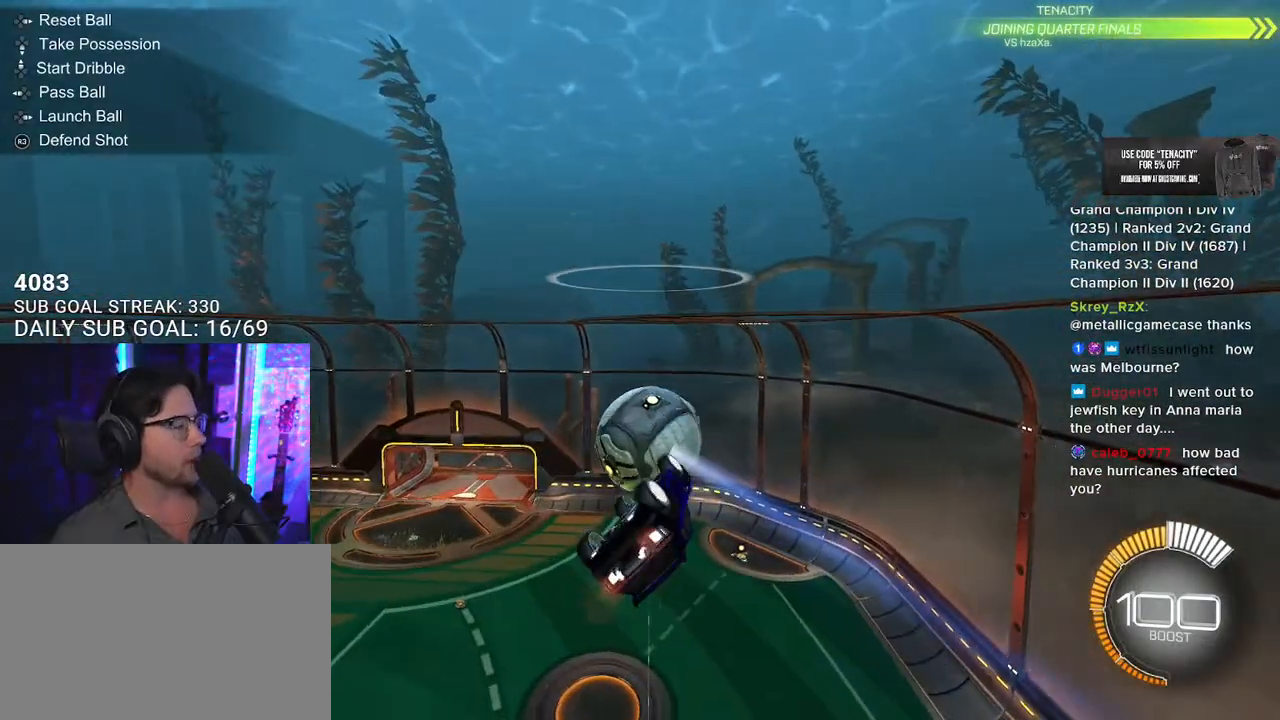
{"dt_ms": 500, "buttons": ["R2"], "left_stick": "center", "right_stick": "center", "button_events": [[233, "DPAD_RIGHT", "down"], [300, "R2", "up"], [317, "DPAD_RIGHT", "up"], [433, "DPAD_LEFT", "down"], [483, "DPAD_LEFT", "up"], [500, "R2", "down"]]}
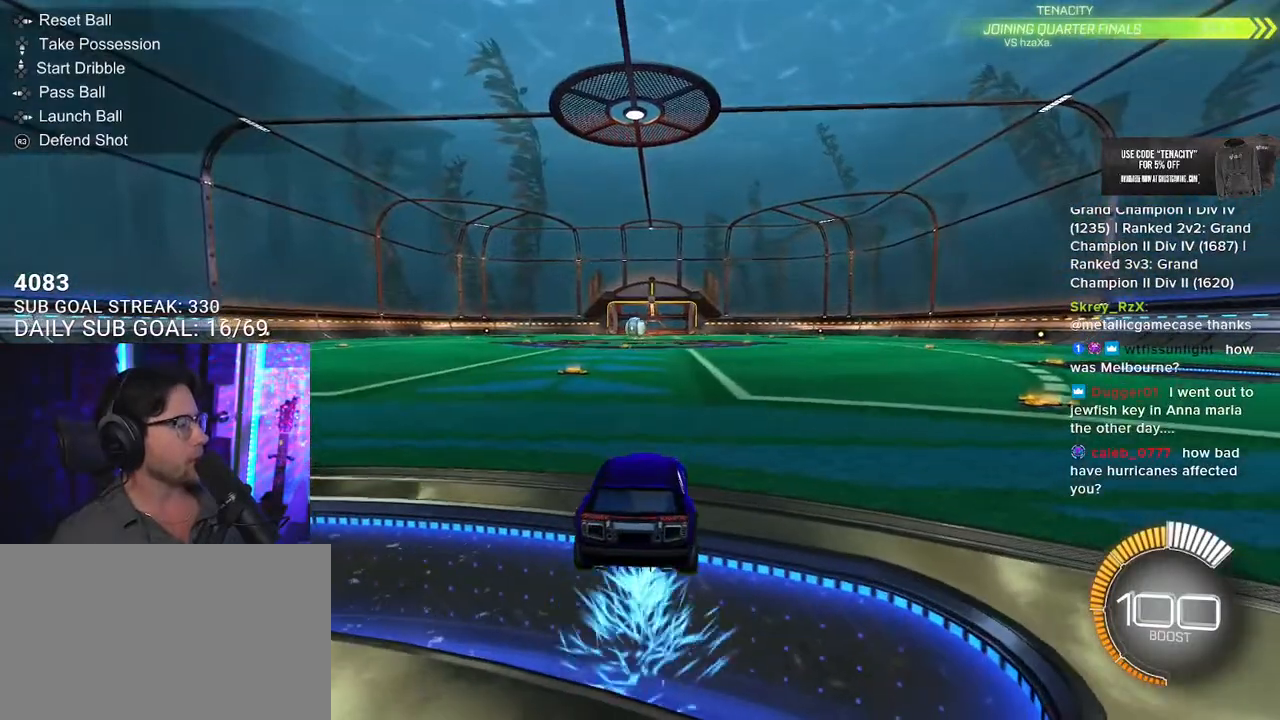
{"dt_ms": 500, "buttons": ["R2"], "left_stick": "center", "right_stick": "center", "button_events": []}
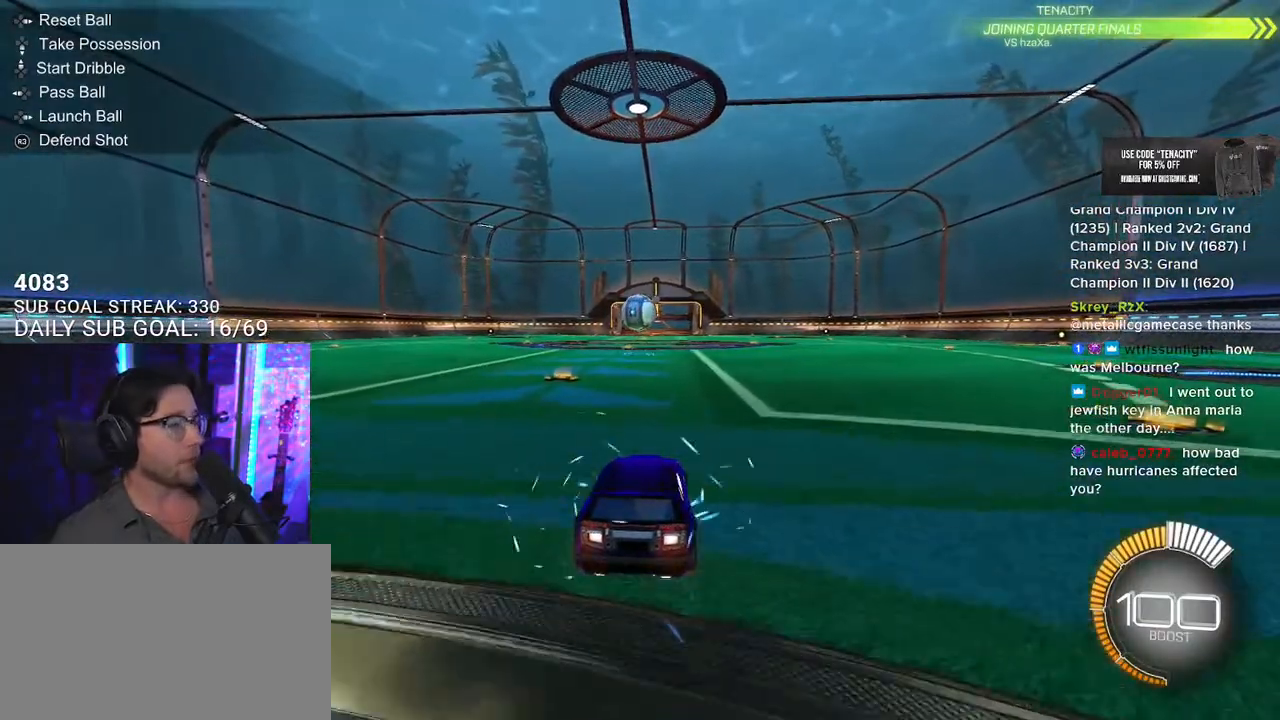
{"dt_ms": 500, "buttons": ["R2"], "left_stick": "center", "right_stick": "center", "button_events": [[17, "L2", "down"], [17, "R2", "up"], [200, "L2", "up"], [200, "R2", "down"]]}
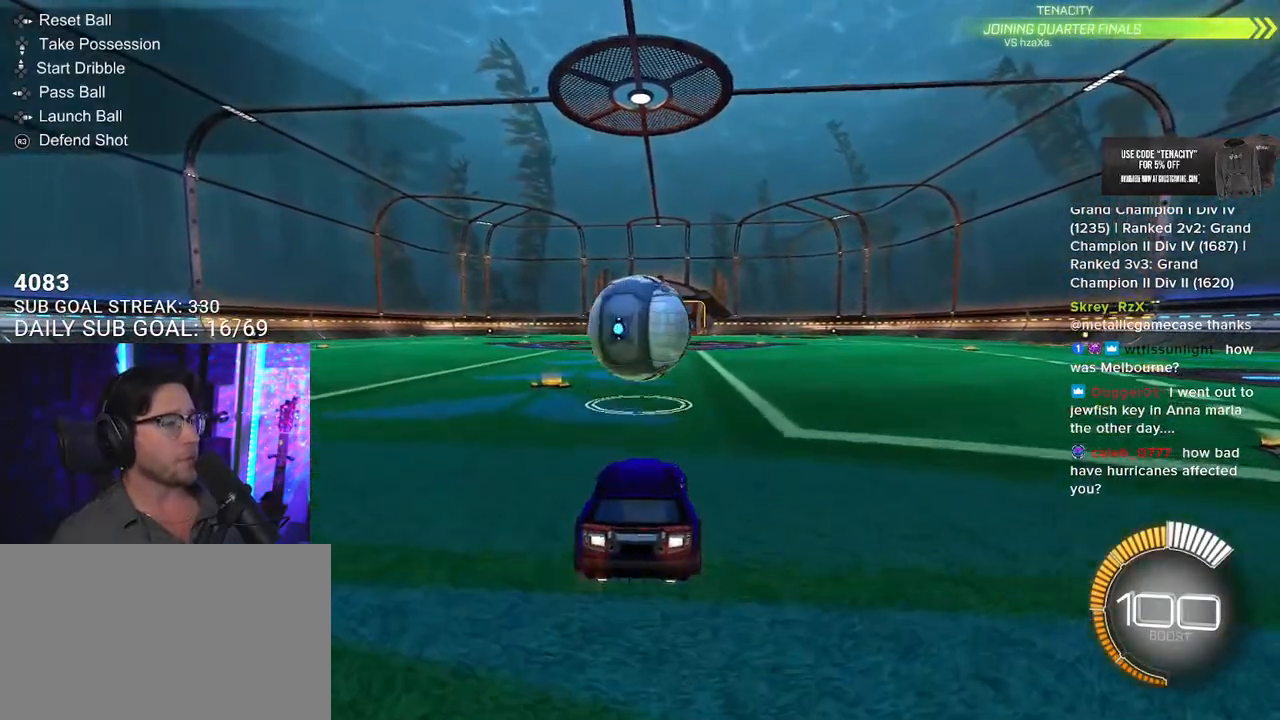
{"dt_ms": 500, "buttons": ["R2"], "left_stick": "center", "right_stick": "center", "button_events": []}
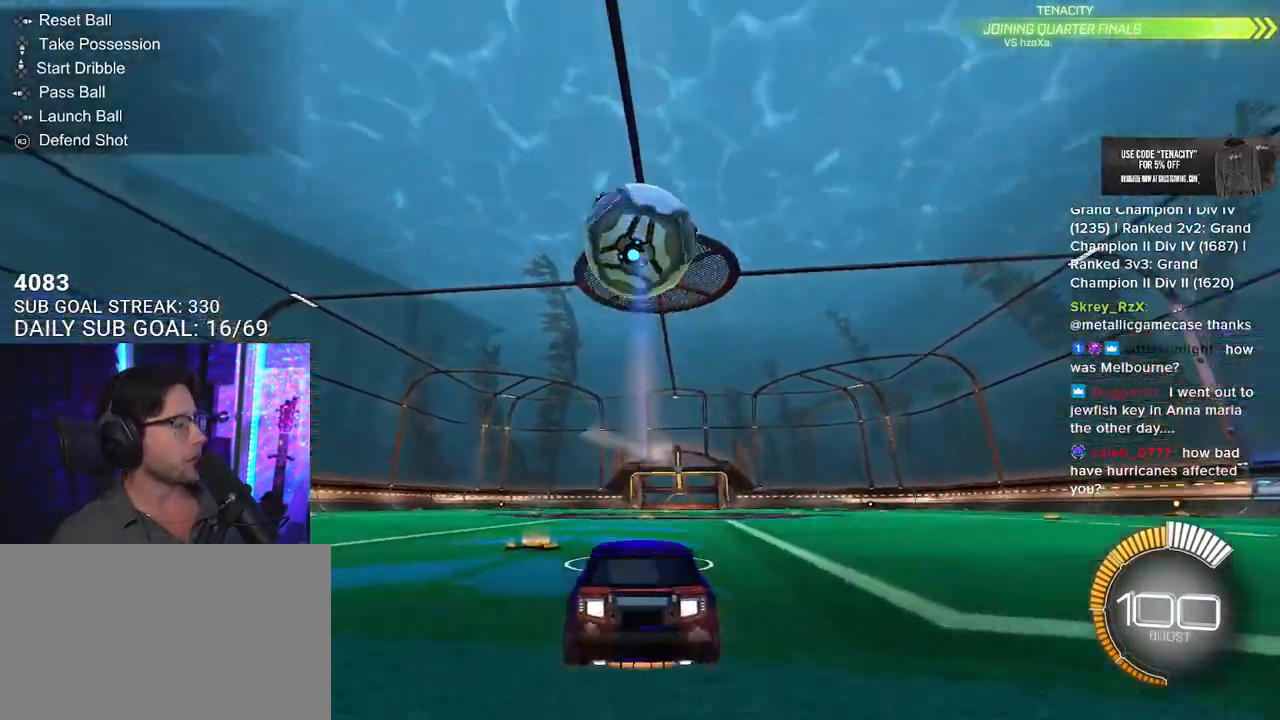
{"dt_ms": 500, "buttons": ["R2", "L3"], "left_stick": "up", "right_stick": "center", "button_events": [[17, "CROSS", "down"], [150, "CROSS", "up"], [200, "CROSS", "down"], [300, "L3", "down"], [383, "CROSS", "up"]]}
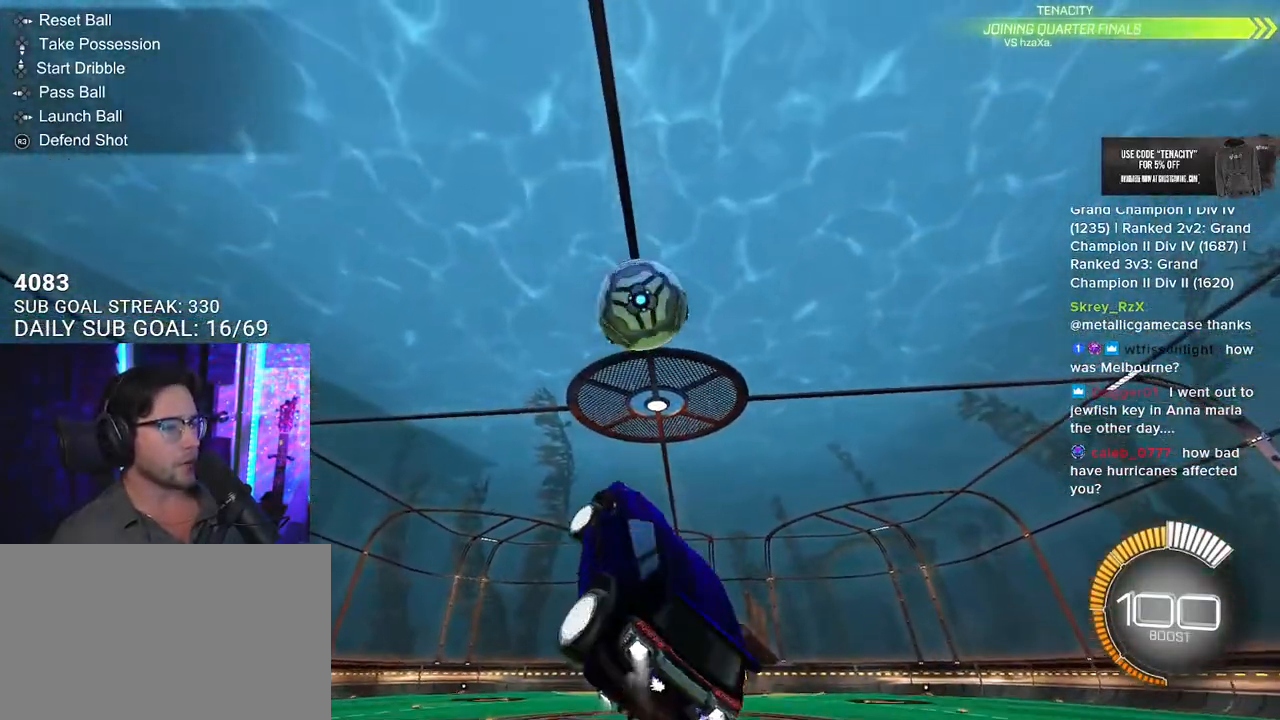
{"dt_ms": 500, "buttons": ["R2", "L3"], "left_stick": "up", "right_stick": "center", "button_events": []}
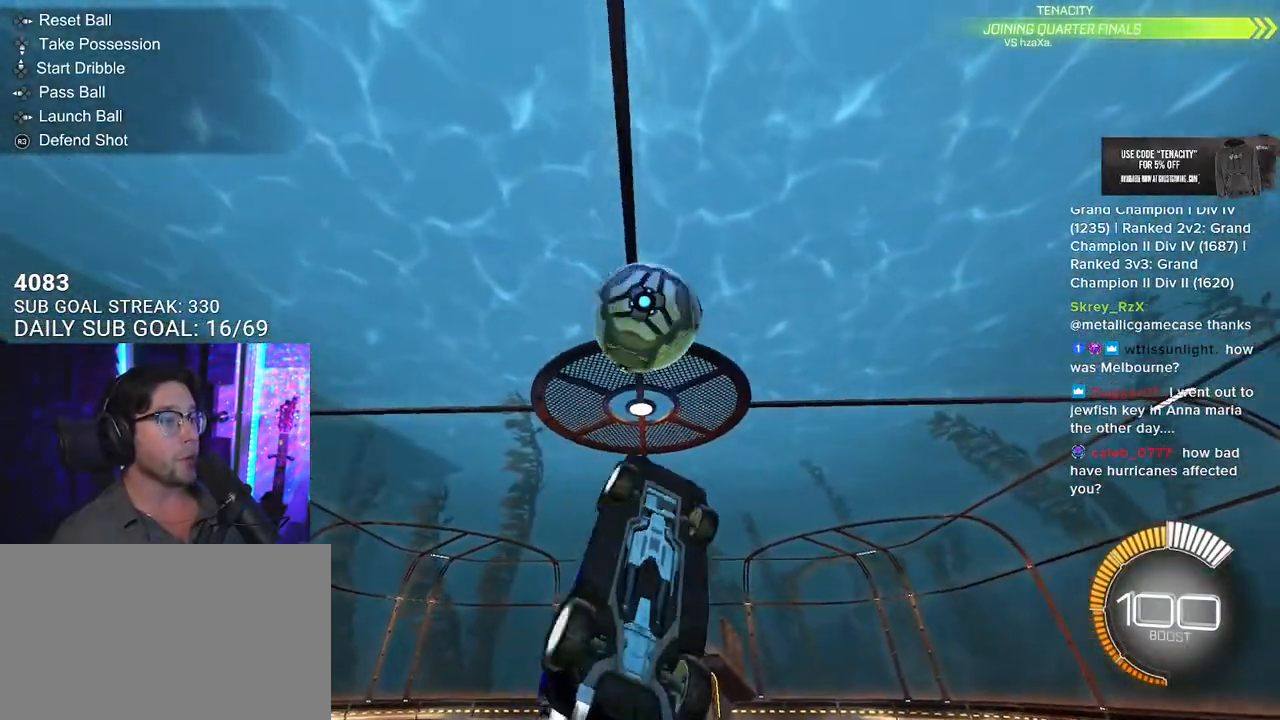
{"dt_ms": 500, "buttons": ["R2", "L3"], "left_stick": "up-left", "right_stick": "center", "button_events": []}